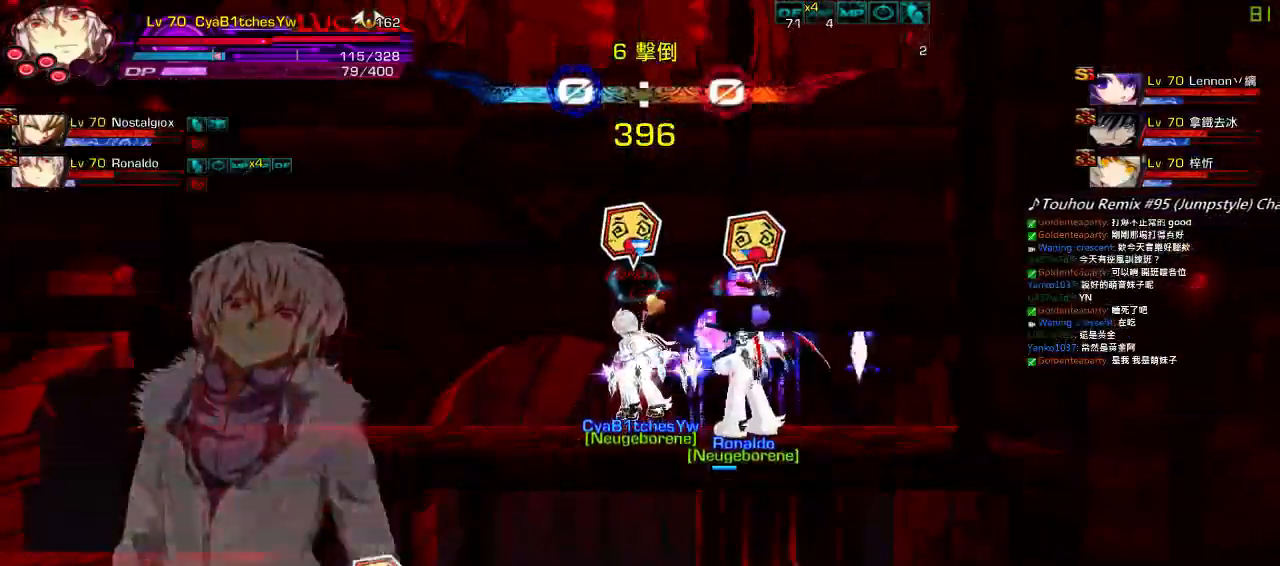
Gameplay with keyboard; each line is a JSON object with the keys held at the frame after it. "events" lists presses ("down") and releases ("up") of "a", "c", "ctrl", "d", "down", "e", "left", "q", "r", "right", "s", "space", "up", "w", "x" and "z" between this image and that frame as [ms after this image, input, new state], when the widget could be followed in between. No other keys are recorded. Mouse input is not recorded.
{"keys": []}
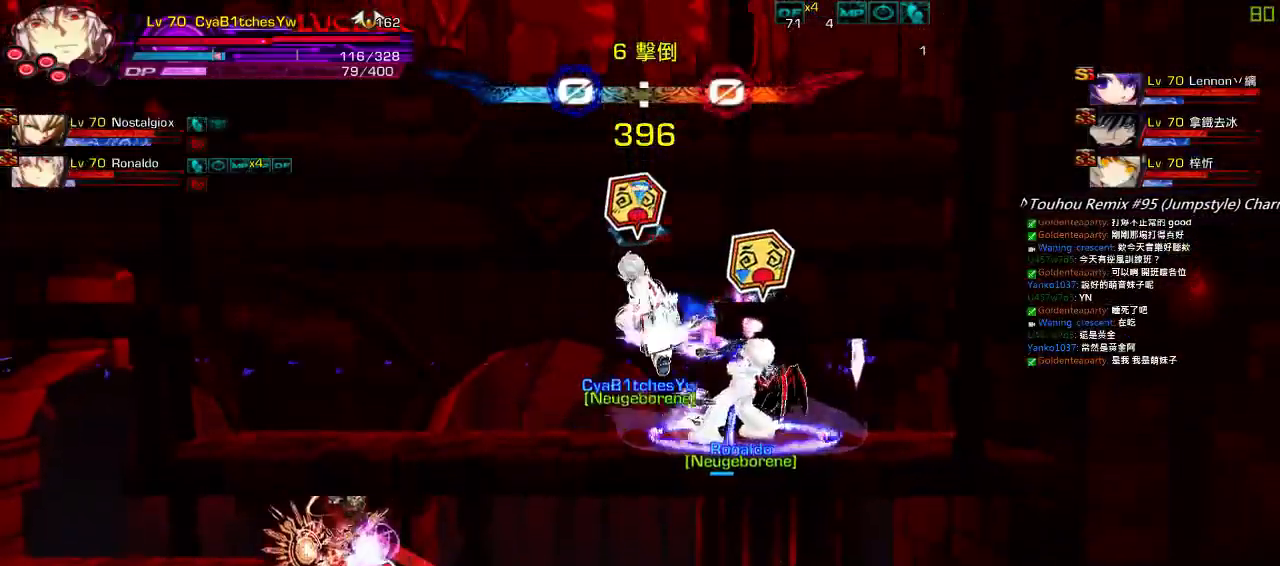
{"keys": [], "events": []}
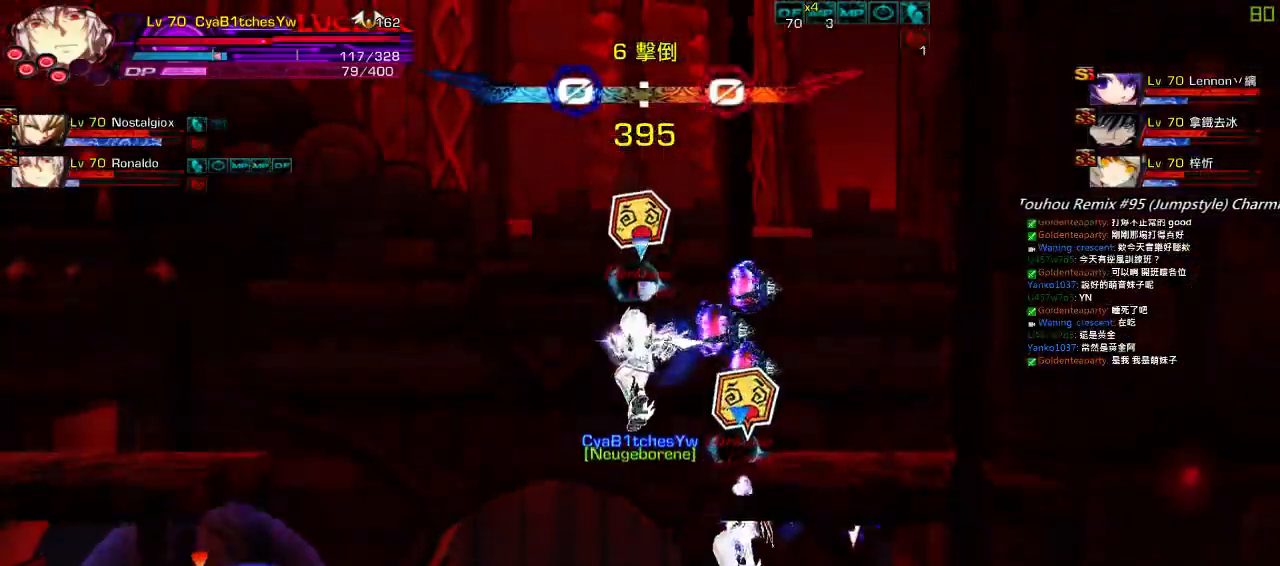
{"keys": ["down", "left"], "events": [[200, "q", "down"], [233, "right", "down"], [300, "q", "up"], [300, "right", "up"], [333, "right", "down"], [433, "down", "down"], [483, "left", "down"], [500, "right", "up"]]}
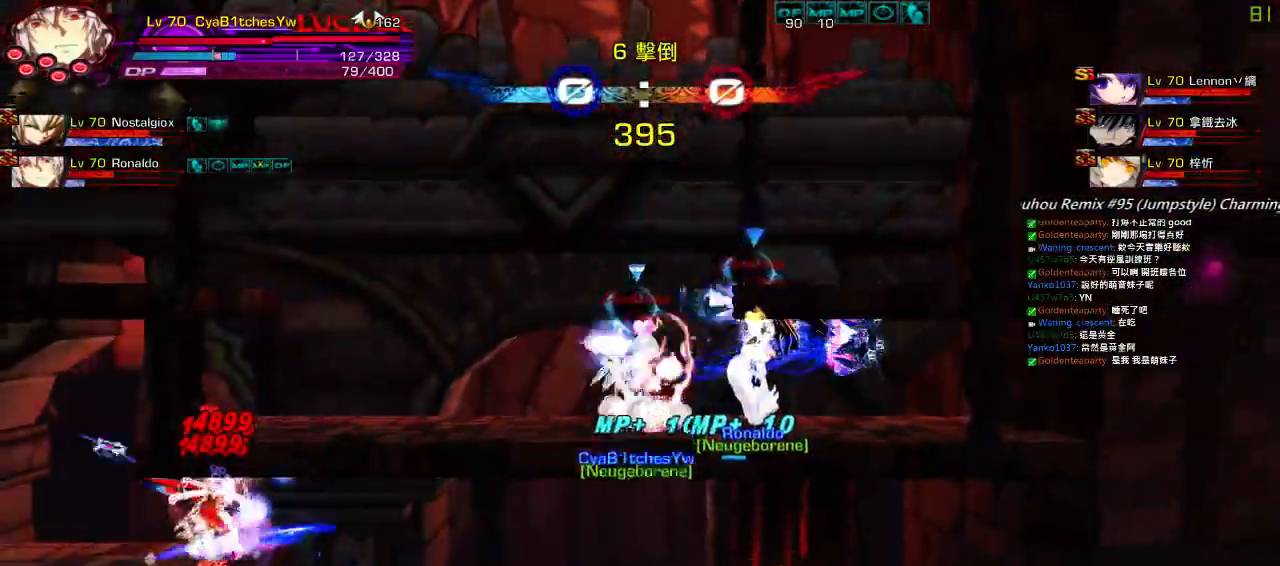
{"keys": [], "events": [[67, "down", "up"], [67, "left", "up"], [67, "right", "down"], [133, "right", "up"], [167, "right", "down"], [367, "up", "down"], [400, "right", "up"], [433, "up", "up"]]}
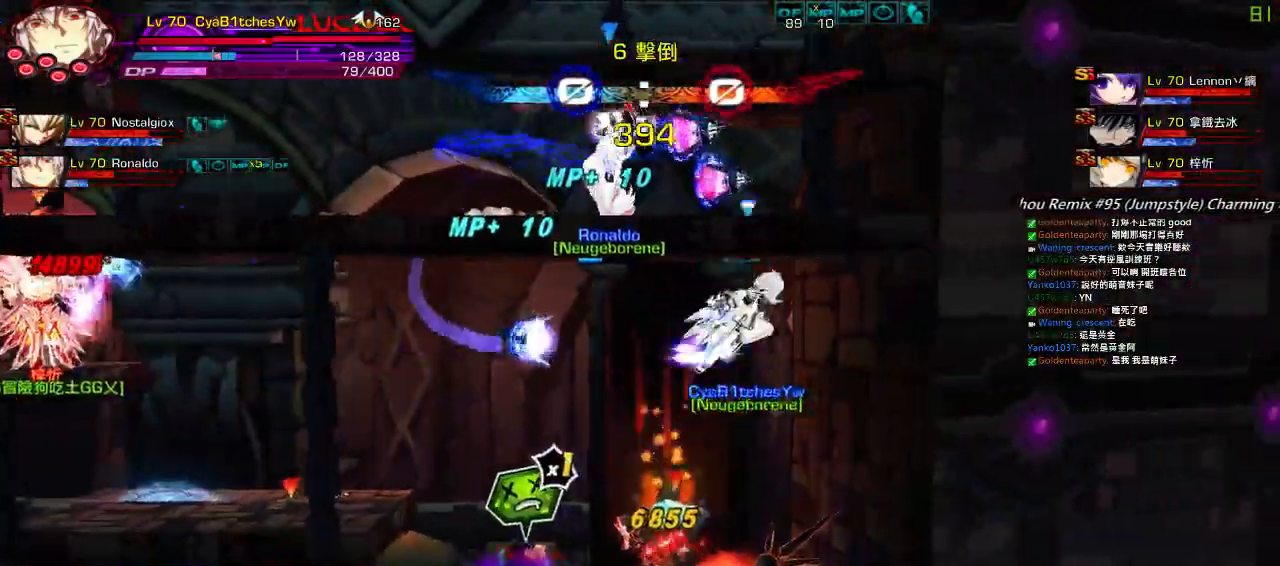
{"keys": ["up"], "events": [[33, "down", "down"], [100, "left", "down"], [100, "z", "down"], [133, "down", "up"], [200, "left", "up"], [267, "z", "up"], [300, "up", "down"], [400, "up", "up"], [433, "up", "down"]]}
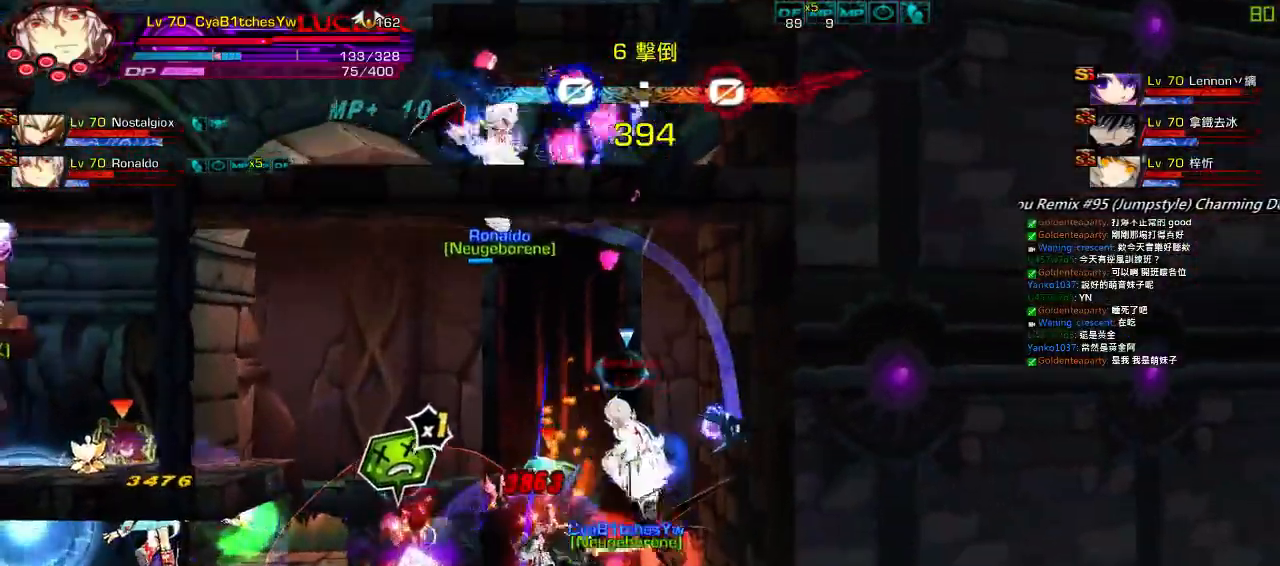
{"keys": [], "events": [[17, "z", "down"], [33, "up", "up"], [167, "z", "up"], [267, "up", "down"], [367, "up", "up"], [400, "up", "down"], [500, "up", "up"]]}
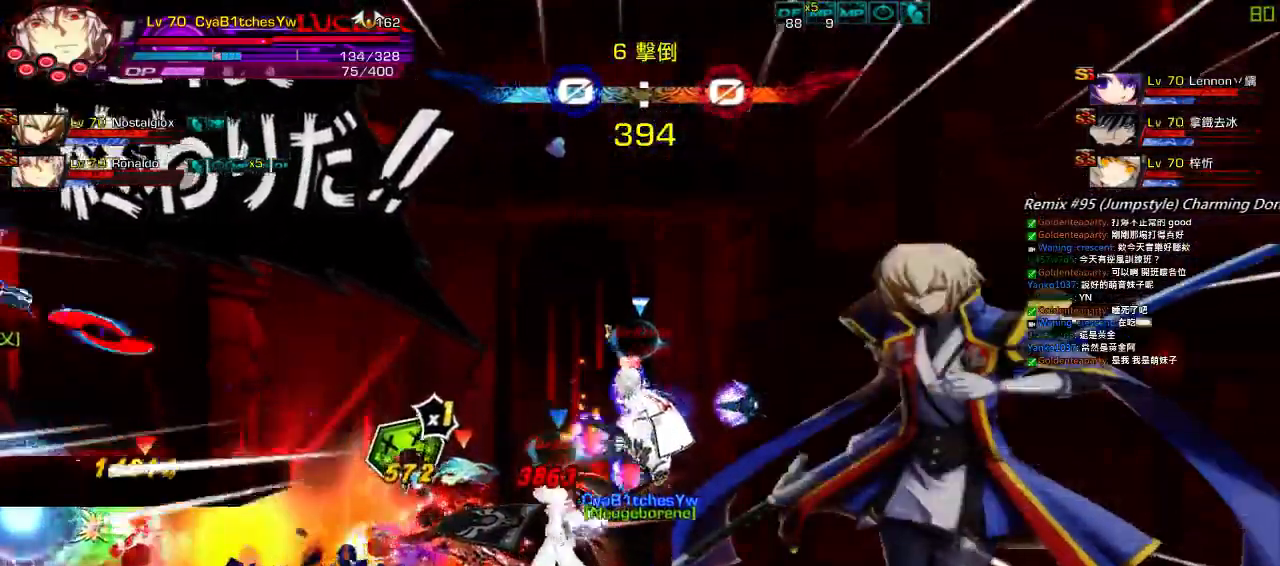
{"keys": ["s"], "events": [[33, "z", "down"], [133, "down", "down"], [167, "z", "up"], [217, "z", "down"], [317, "down", "up"], [317, "z", "up"], [433, "s", "down"]]}
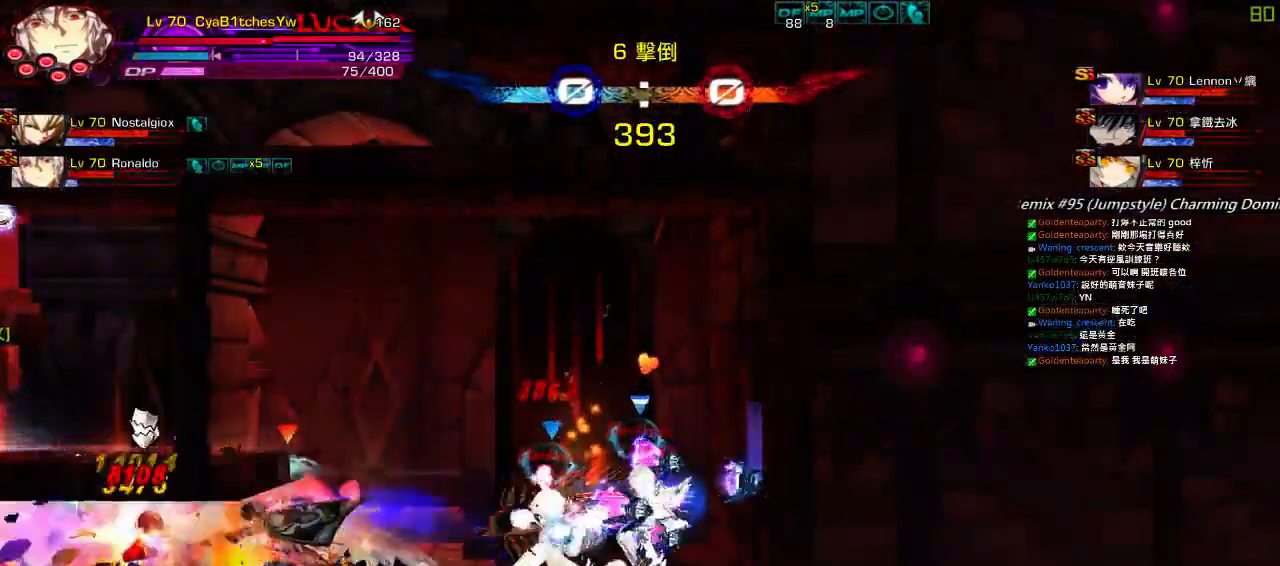
{"keys": [], "events": [[17, "s", "up"], [83, "s", "down"], [150, "s", "up"], [217, "s", "down"], [317, "s", "up"]]}
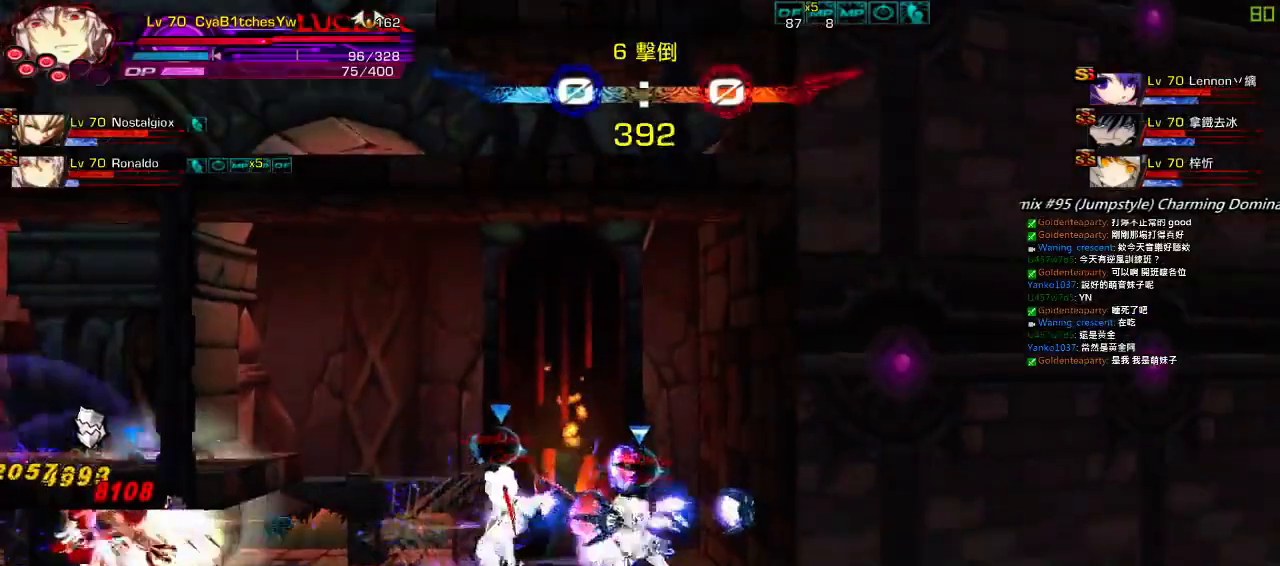
{"keys": ["down", "left"], "events": [[17, "right", "down"], [50, "up", "down"], [83, "left", "down"], [83, "right", "up"], [117, "up", "up"], [183, "left", "up"], [217, "left", "down"], [250, "down", "down"]]}
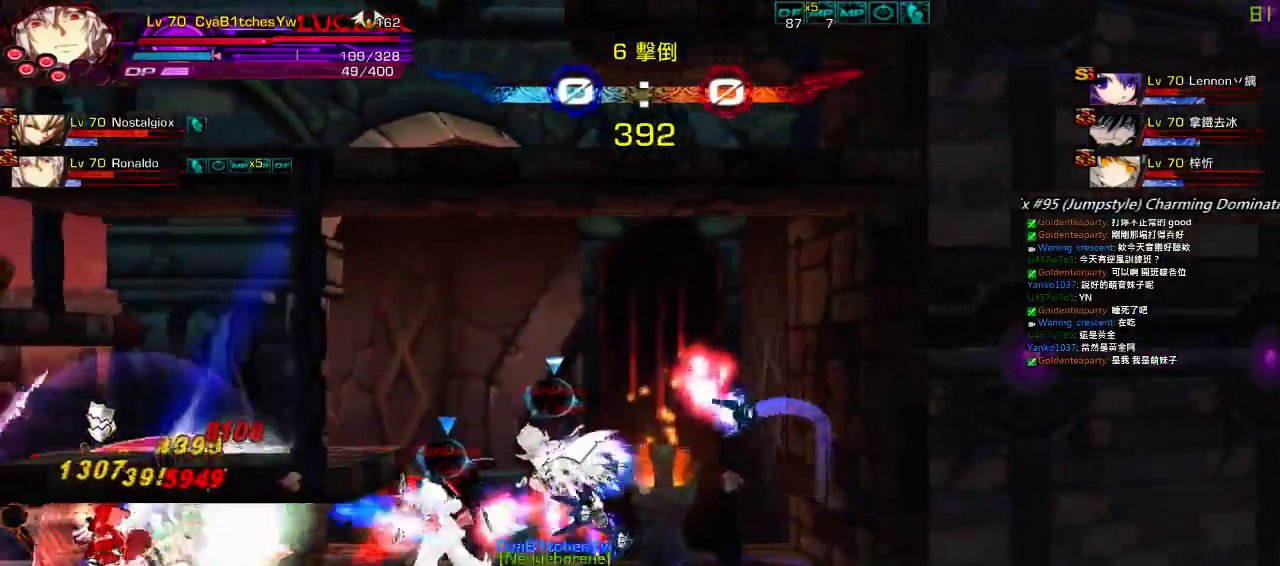
{"keys": [], "events": [[50, "ctrl", "down"], [83, "down", "up"], [150, "z", "down"], [250, "ctrl", "up"], [283, "z", "up"], [317, "left", "up"]]}
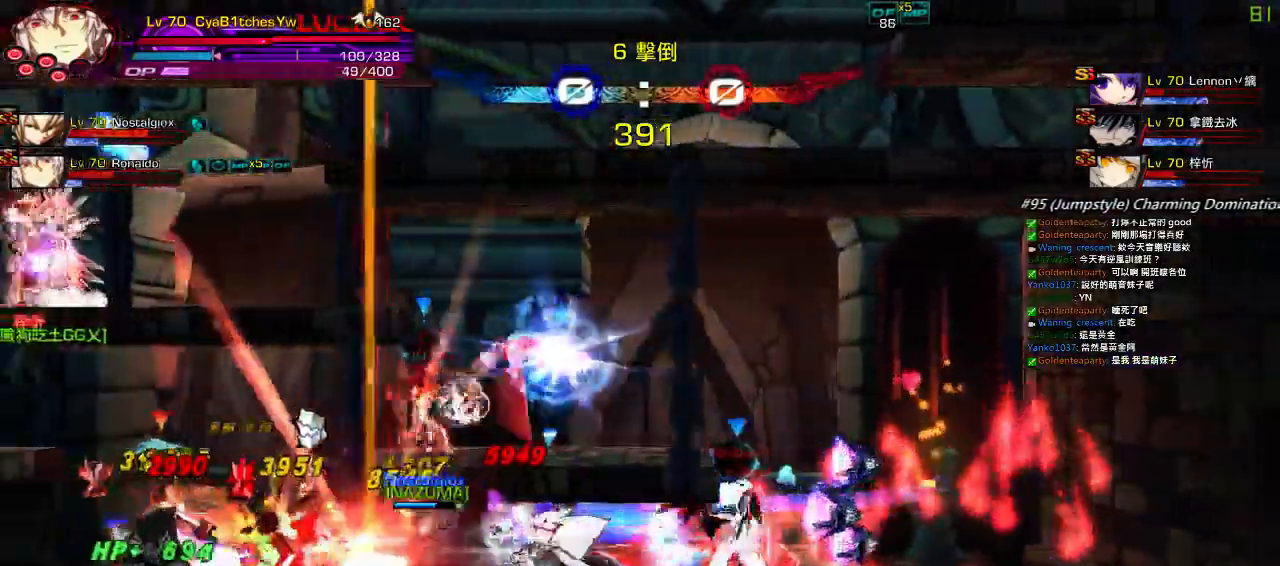
{"keys": [], "events": [[50, "left", "down"], [117, "left", "up"], [150, "left", "down"], [183, "z", "down"], [350, "left", "up"], [350, "z", "up"]]}
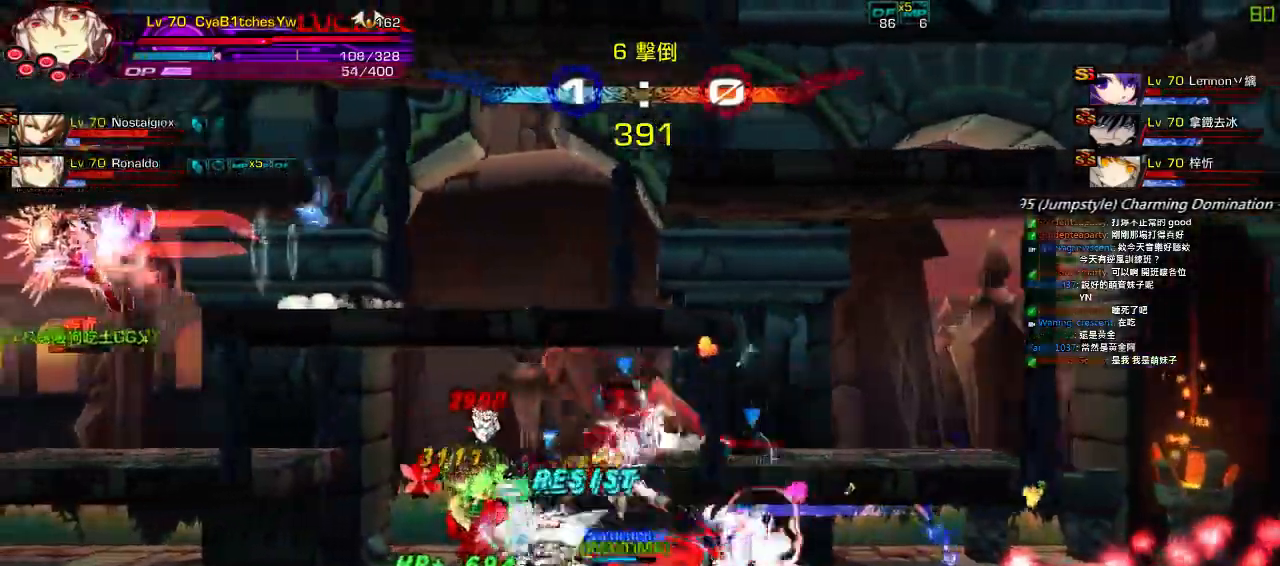
{"keys": [], "events": [[50, "left", "down"], [117, "left", "up"], [167, "left", "down"], [200, "z", "down"], [333, "left", "up"], [333, "z", "up"]]}
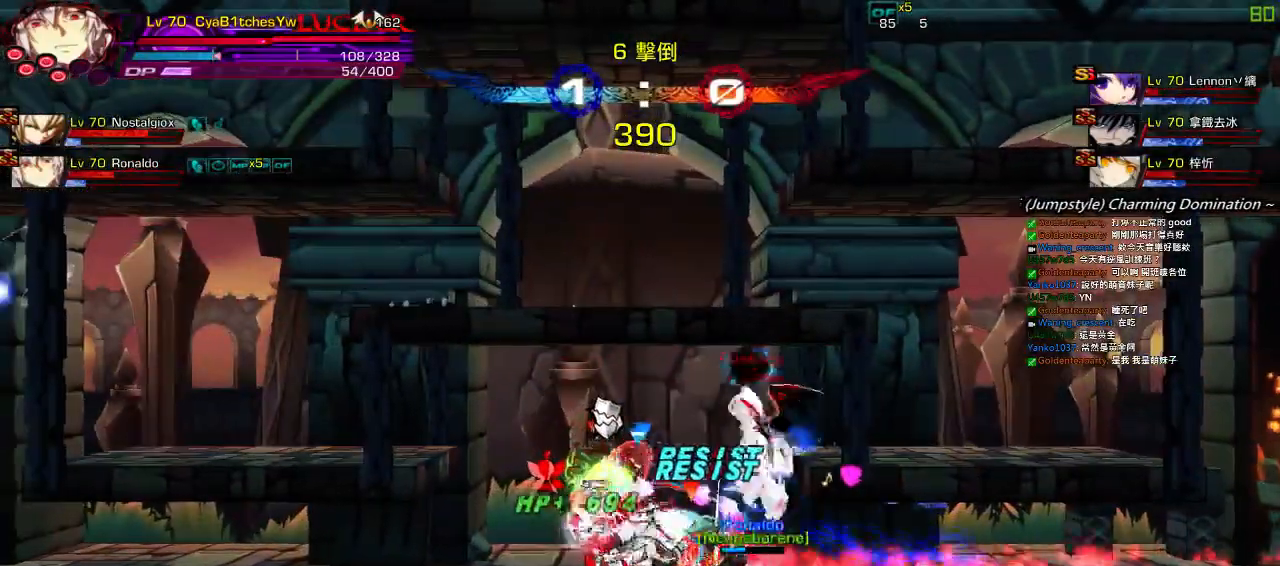
{"keys": ["right"], "events": [[67, "left", "down"], [133, "left", "up"], [200, "left", "down"], [267, "up", "down"], [333, "right", "down"], [367, "left", "up"], [400, "up", "up"], [433, "right", "up"], [500, "right", "down"]]}
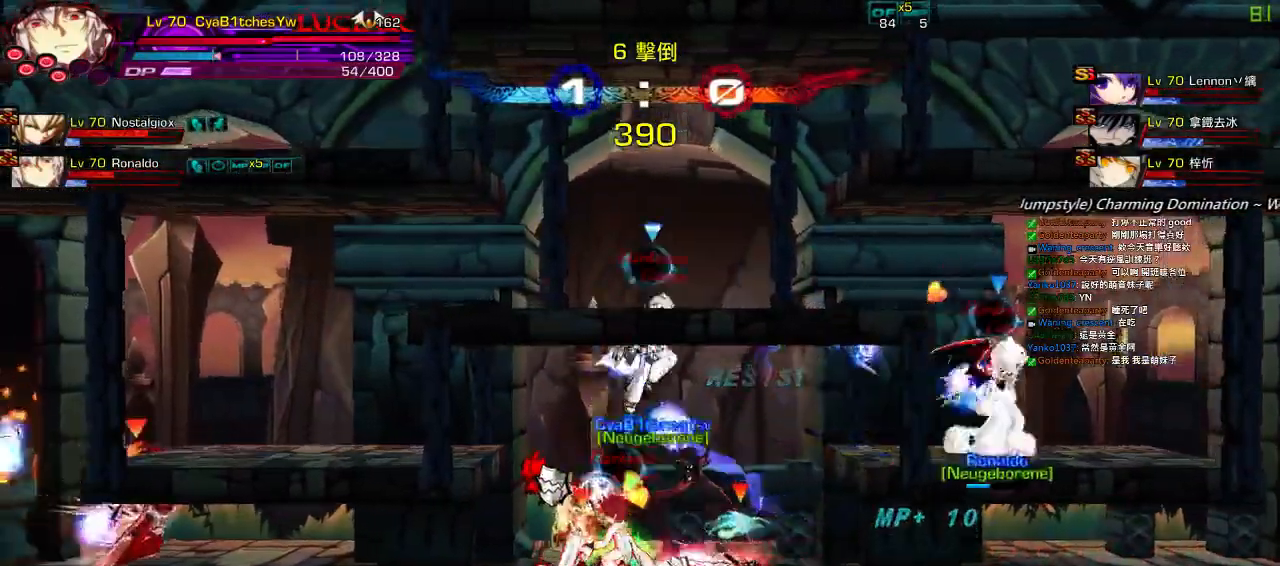
{"keys": ["right"], "events": [[333, "down", "down"], [467, "down", "up"]]}
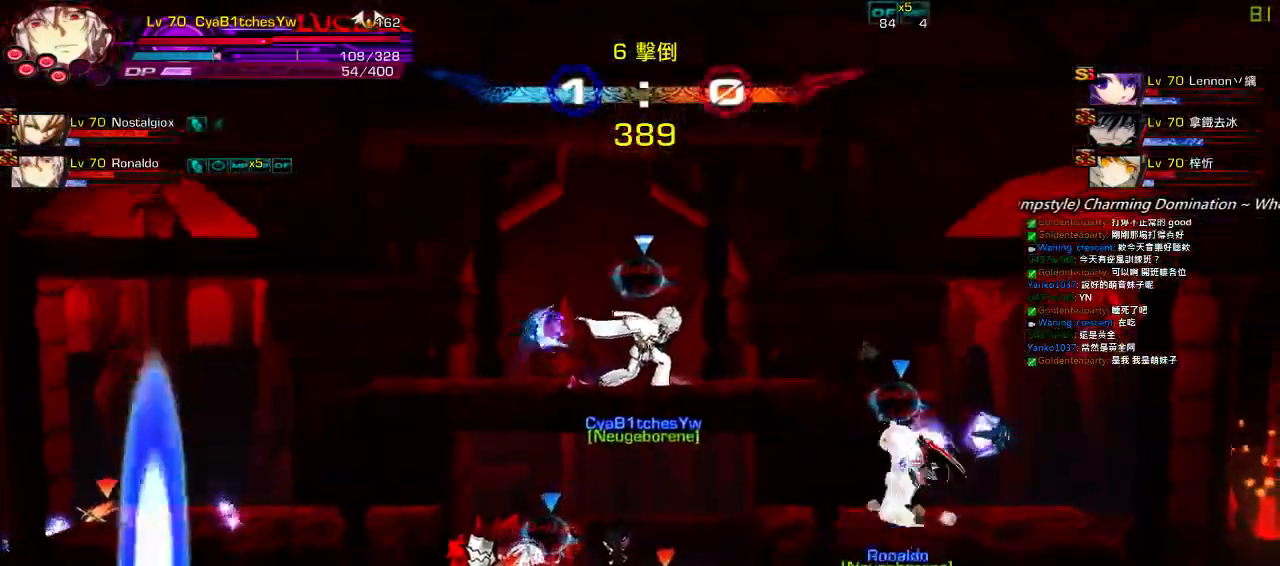
{"keys": ["right"], "events": []}
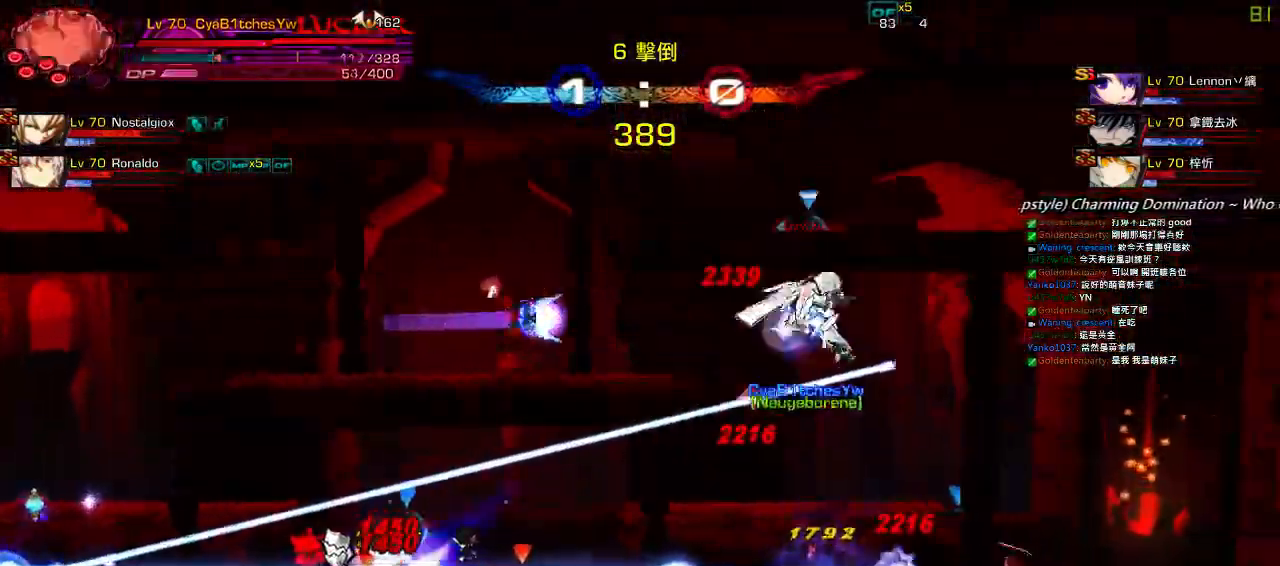
{"keys": ["right"], "events": [[100, "up", "down"], [317, "up", "up"]]}
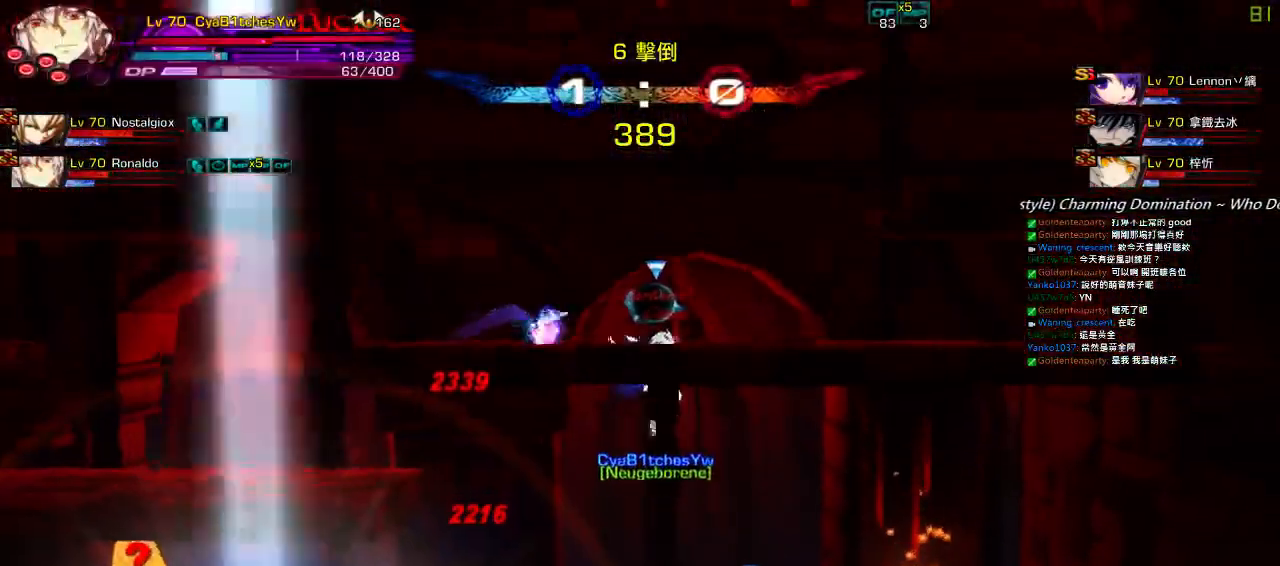
{"keys": ["left"], "events": [[217, "right", "up"], [333, "left", "down"]]}
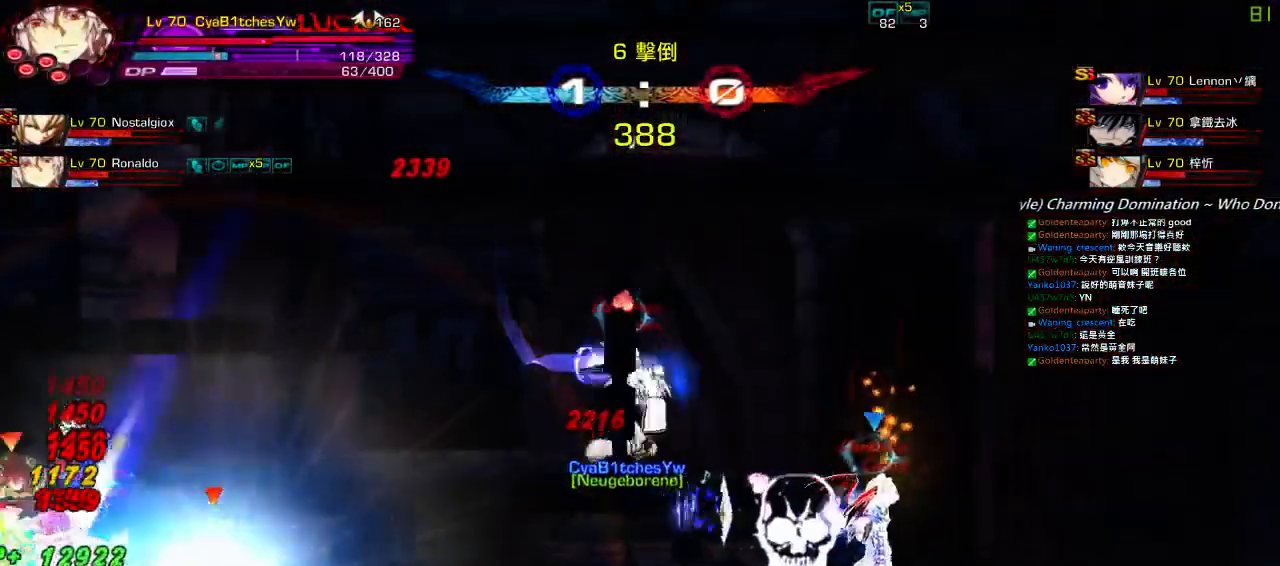
{"keys": ["right"], "events": [[50, "left", "up"], [150, "right", "down"], [217, "right", "up"], [317, "right", "down"]]}
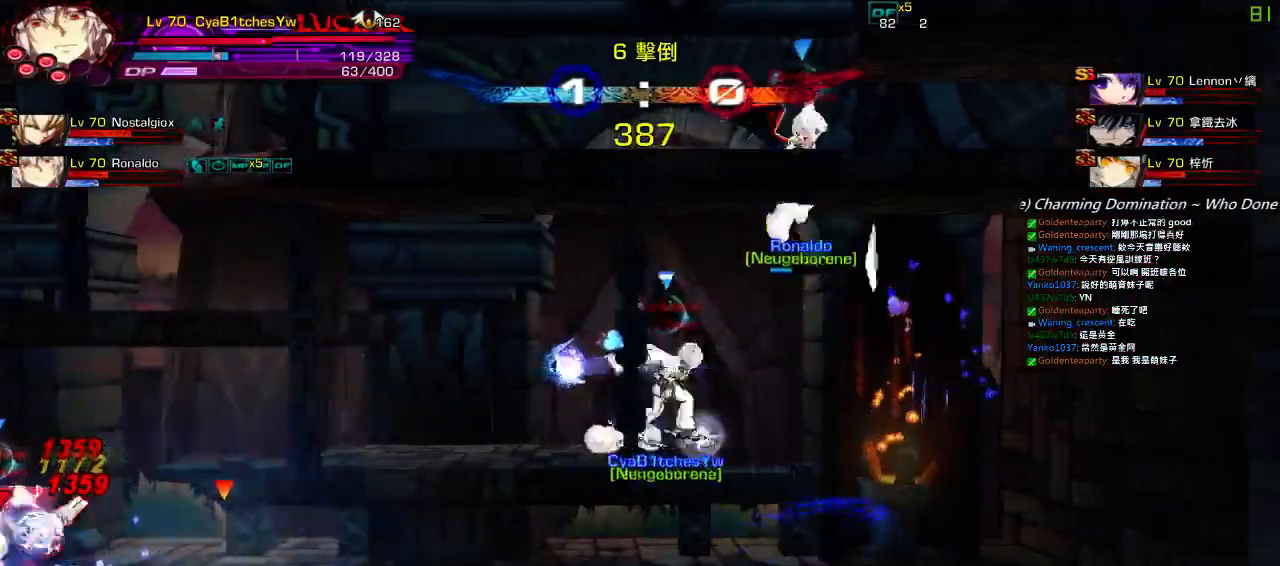
{"keys": ["left"], "events": [[50, "up", "down"], [183, "left", "down"], [183, "right", "up"], [250, "up", "up"], [417, "left", "up"], [483, "left", "down"]]}
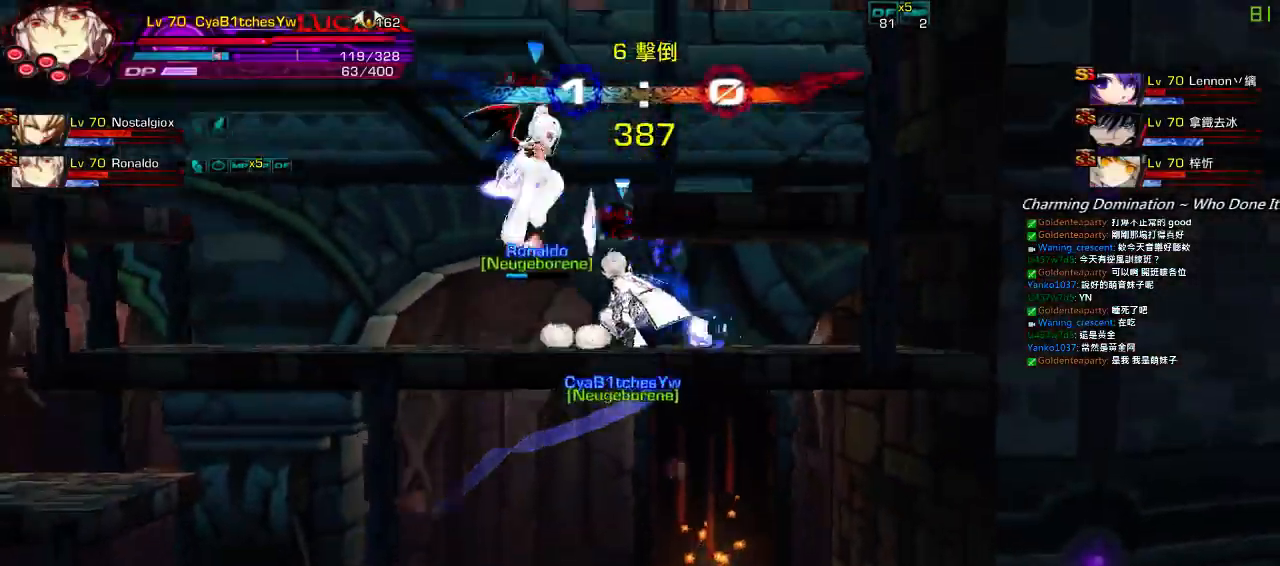
{"keys": [], "events": [[450, "left", "up"]]}
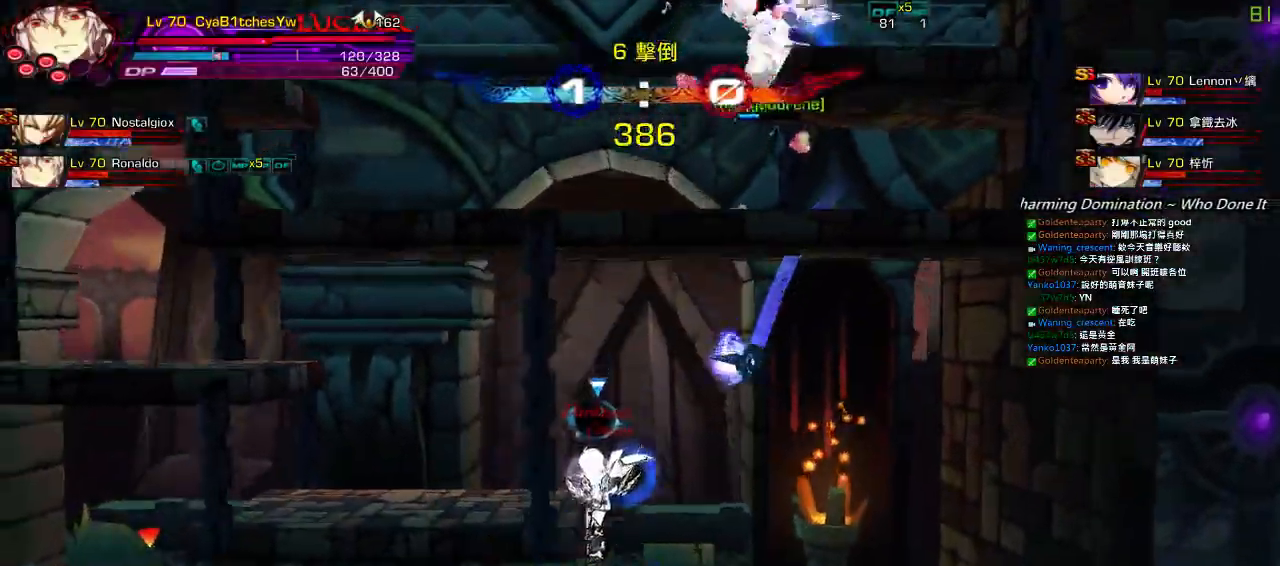
{"keys": ["left"], "events": [[83, "up", "down"], [133, "left", "down"], [200, "up", "up"], [233, "left", "up"], [267, "left", "down"]]}
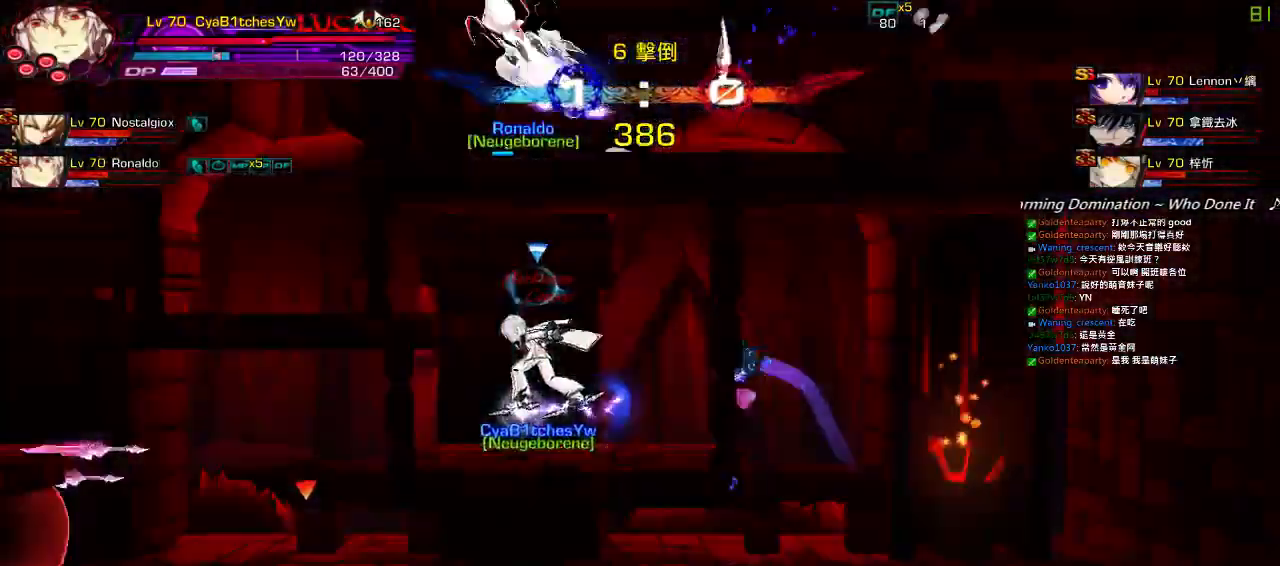
{"keys": ["left"], "events": [[33, "up", "down"], [267, "up", "up"]]}
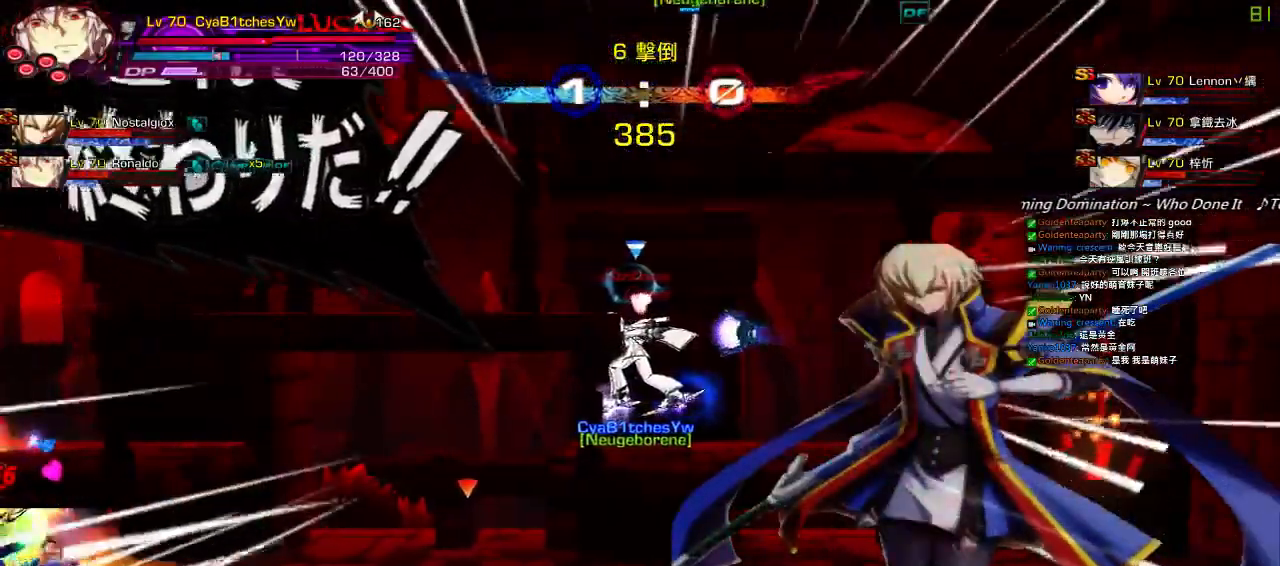
{"keys": ["left"], "events": []}
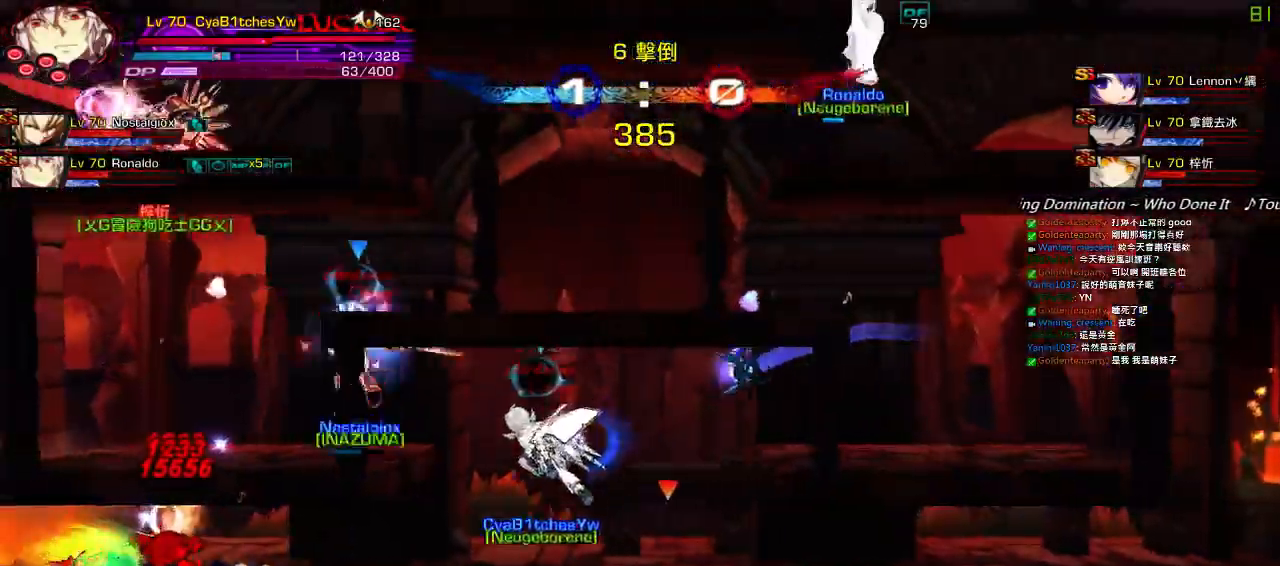
{"keys": ["left"], "events": [[200, "down", "down"], [300, "down", "up"], [333, "z", "down"], [500, "z", "up"]]}
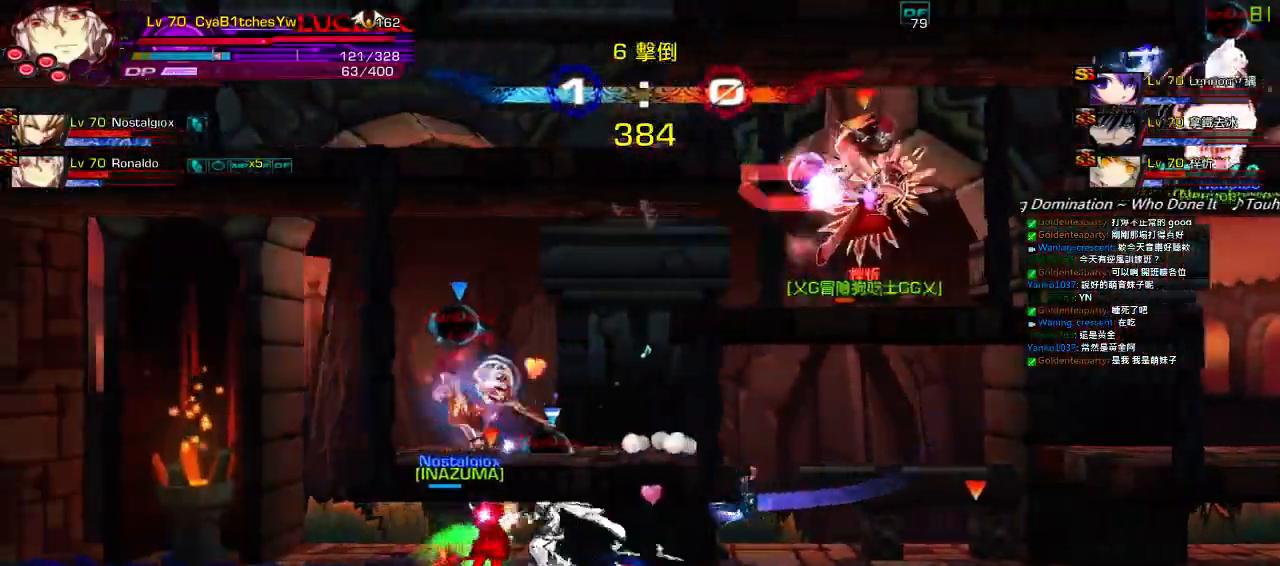
{"keys": ["left"], "events": [[100, "left", "up"], [300, "left", "down"], [400, "left", "up"], [433, "left", "down"]]}
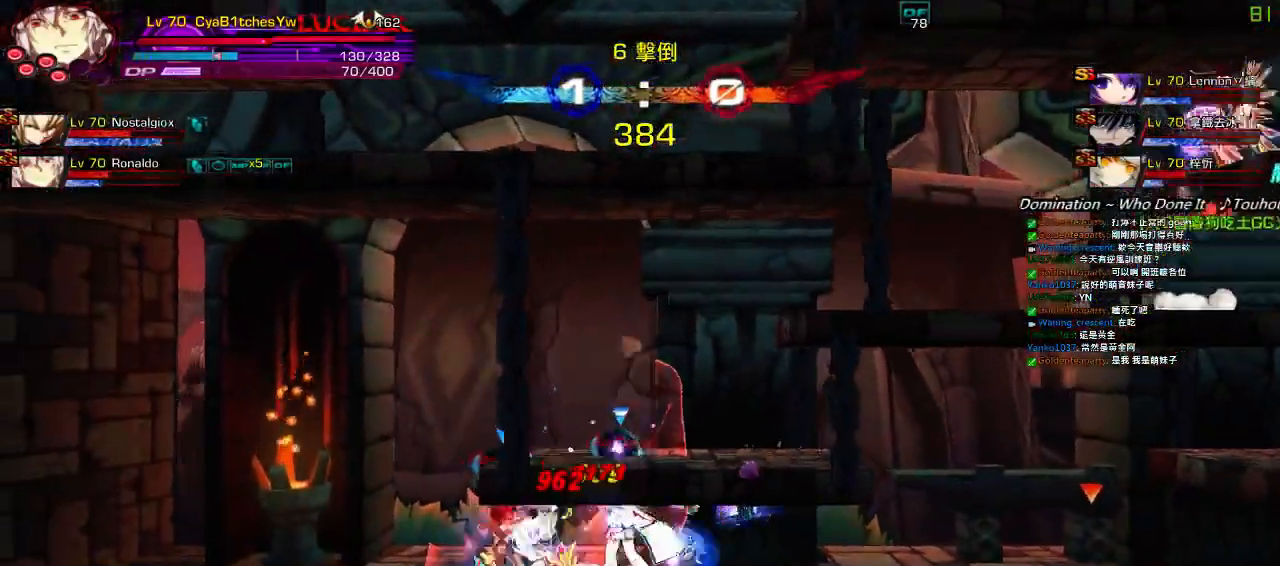
{"keys": ["down", "right"], "events": [[100, "up", "down"], [167, "right", "down"], [200, "left", "up"], [233, "right", "up"], [233, "up", "up"], [300, "right", "down"], [433, "down", "down"]]}
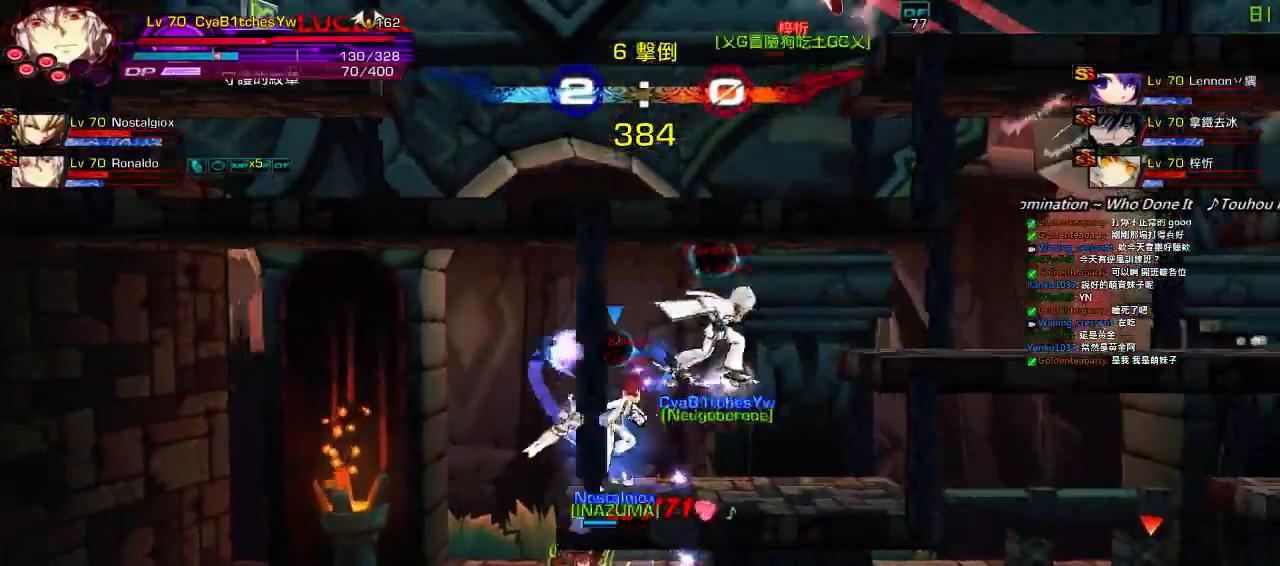
{"keys": ["right"], "events": [[50, "down", "up"], [150, "up", "down"], [217, "left", "down"], [217, "right", "up"], [283, "right", "down"], [283, "up", "up"], [317, "left", "up"], [383, "right", "up"], [400, "right", "down"]]}
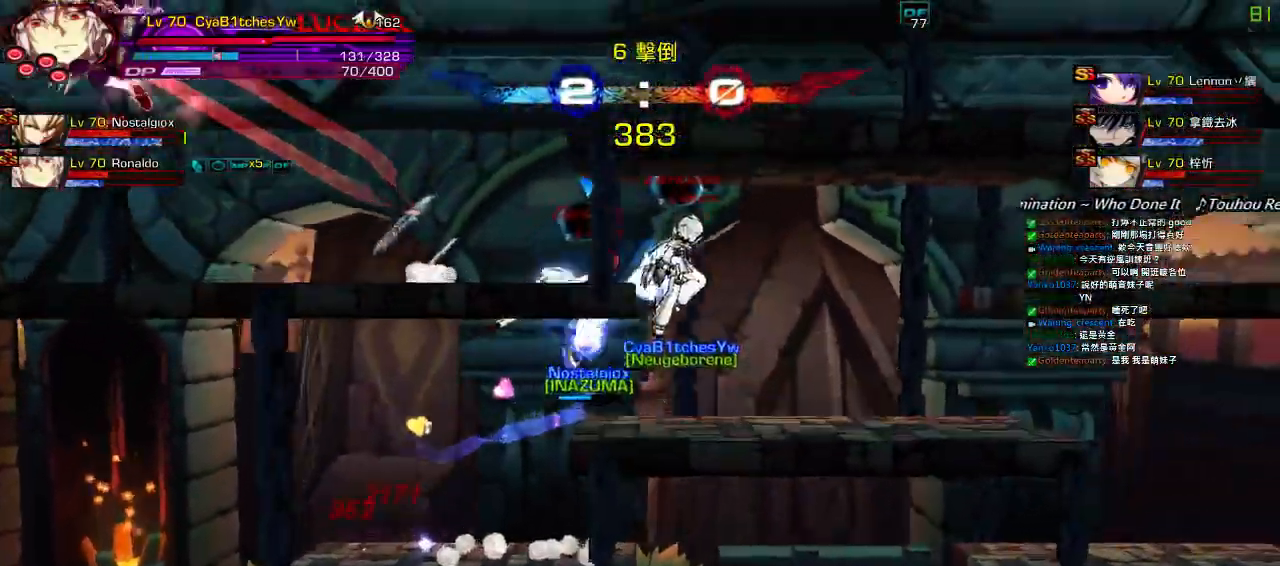
{"keys": ["right"], "events": [[250, "down", "down"], [383, "down", "up"]]}